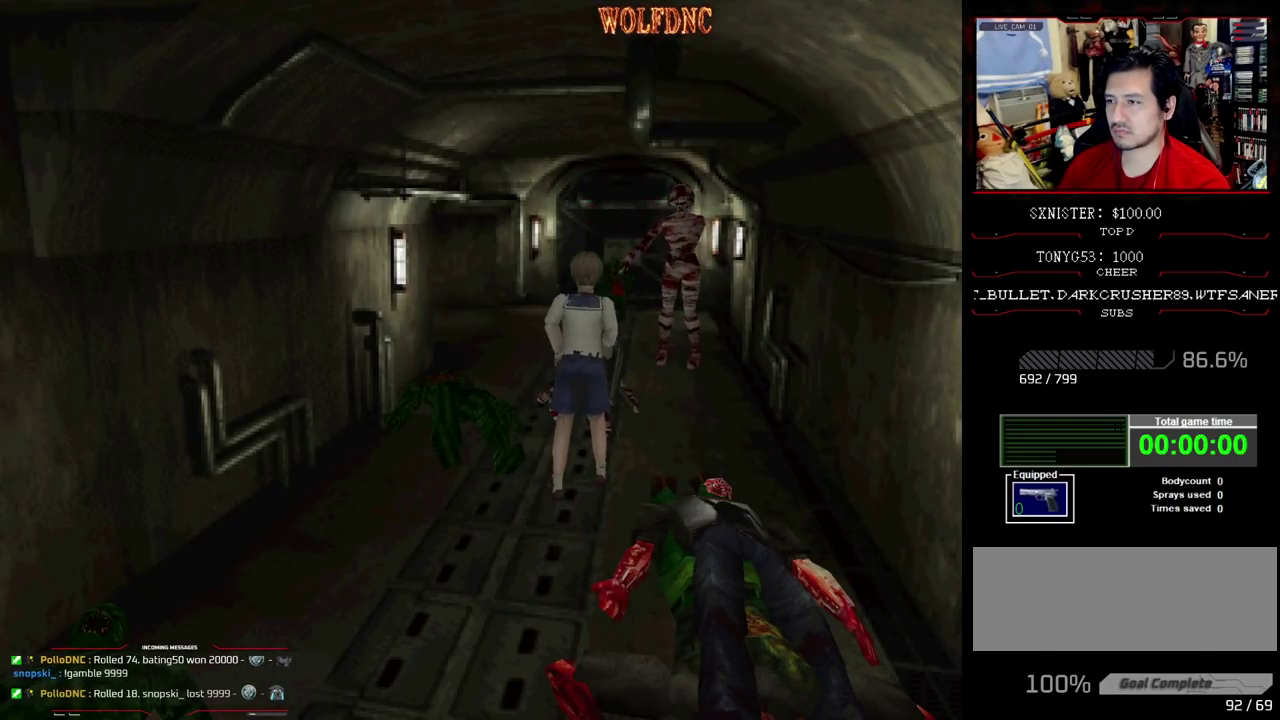
Gameplay with a controller (PlayStation layout); each line is a JSON object with the inputs held at the frame after it. "events" lists button and stick changes between this image and that frame as [ms after this image, input, new state], when the widget could be followed in between. Not read: L3 R3.
{"buttons": ["R1"], "events": [[50, "CROSS", "down"], [183, "CROSS", "up"]]}
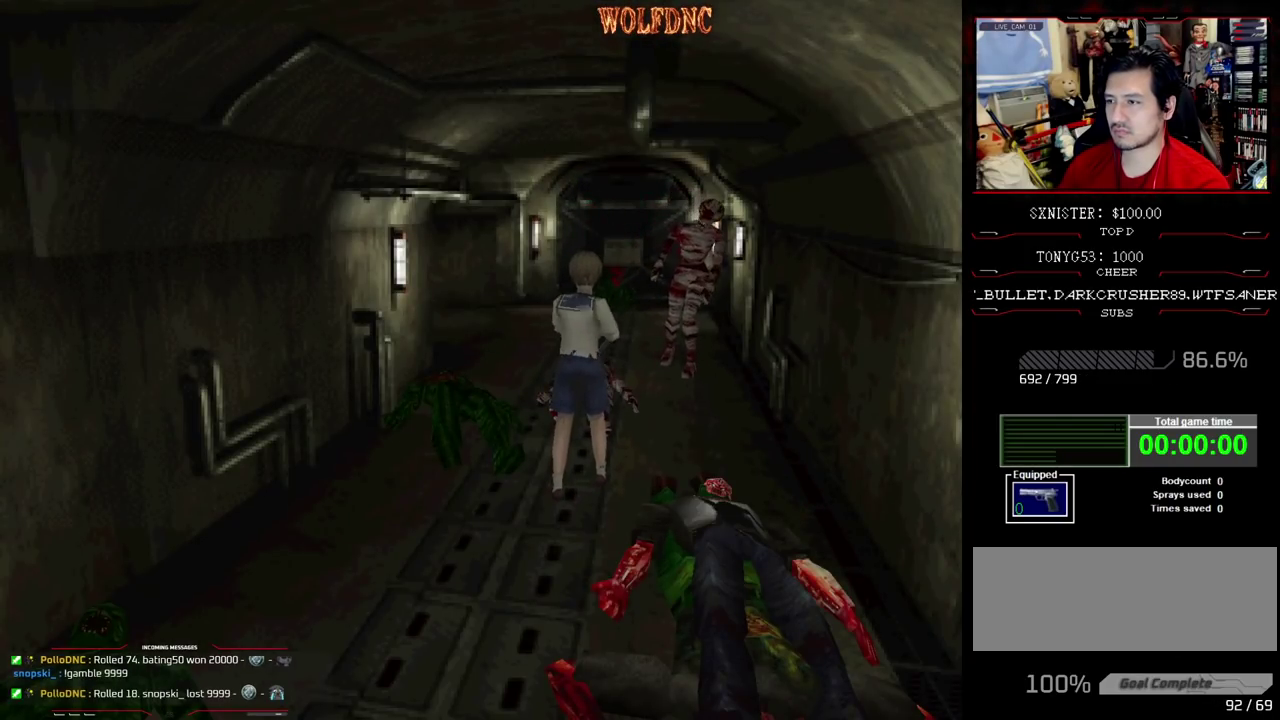
{"buttons": ["R1"], "events": []}
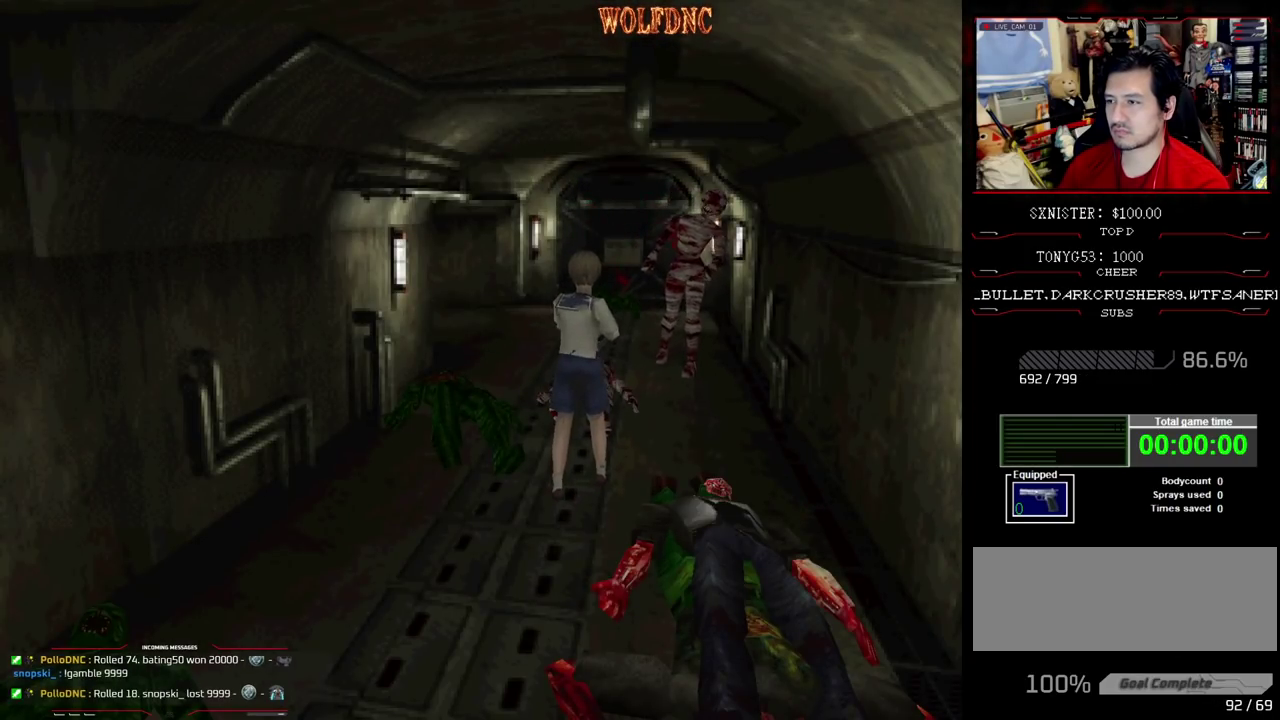
{"buttons": ["R1", "DPAD_RIGHT"], "events": [[500, "DPAD_RIGHT", "down"]]}
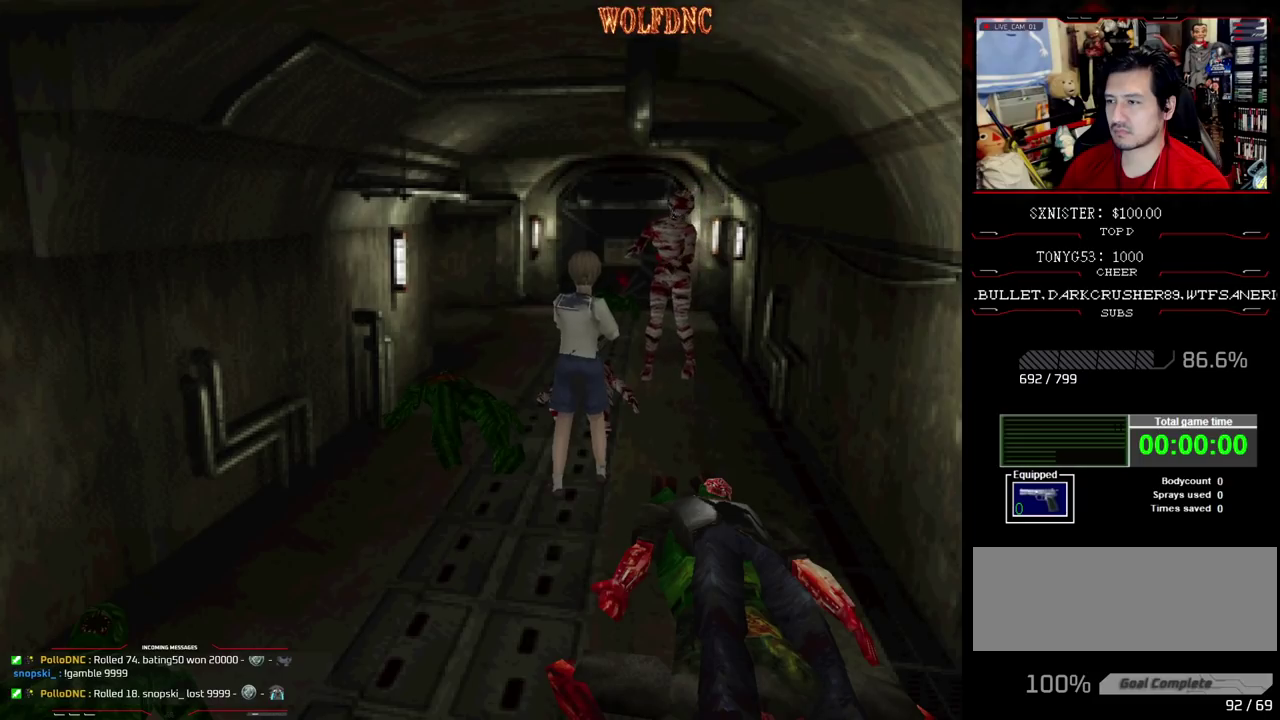
{"buttons": ["R1", "DPAD_RIGHT"], "events": [[83, "DPAD_RIGHT", "up"], [417, "DPAD_RIGHT", "down"]]}
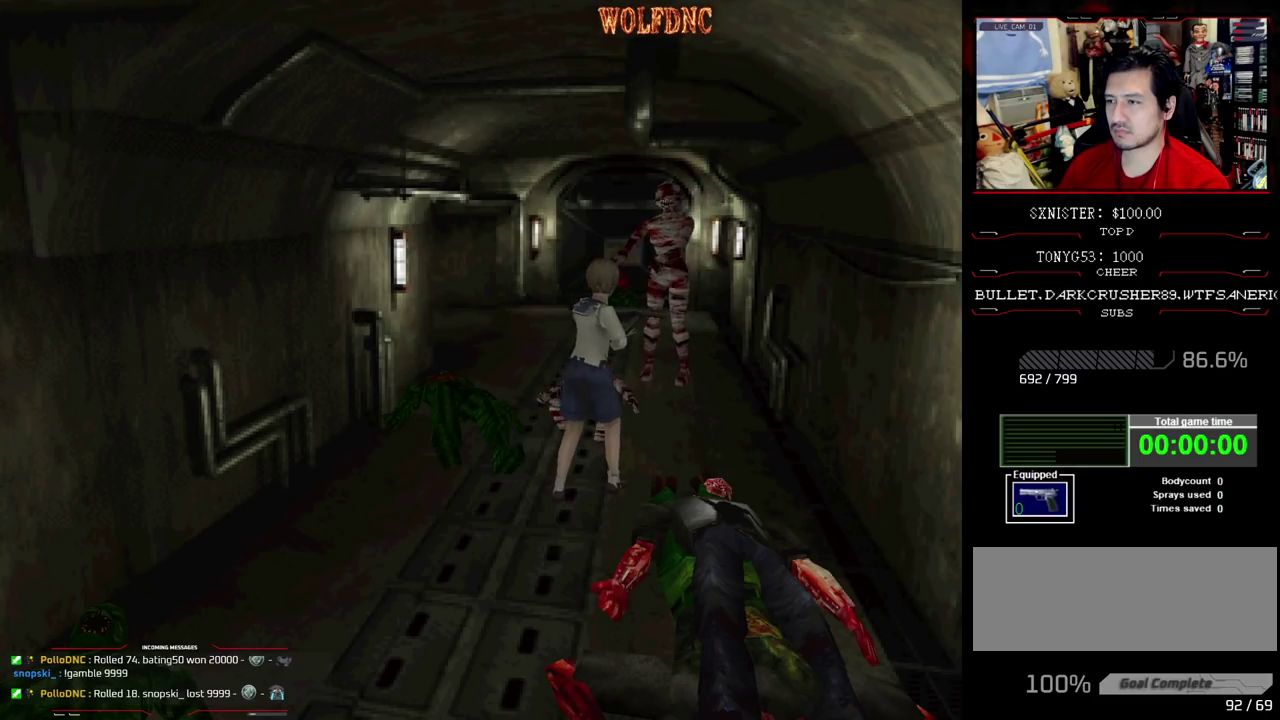
{"buttons": ["CROSS", "R1"], "events": [[17, "DPAD_RIGHT", "up"], [433, "CROSS", "down"]]}
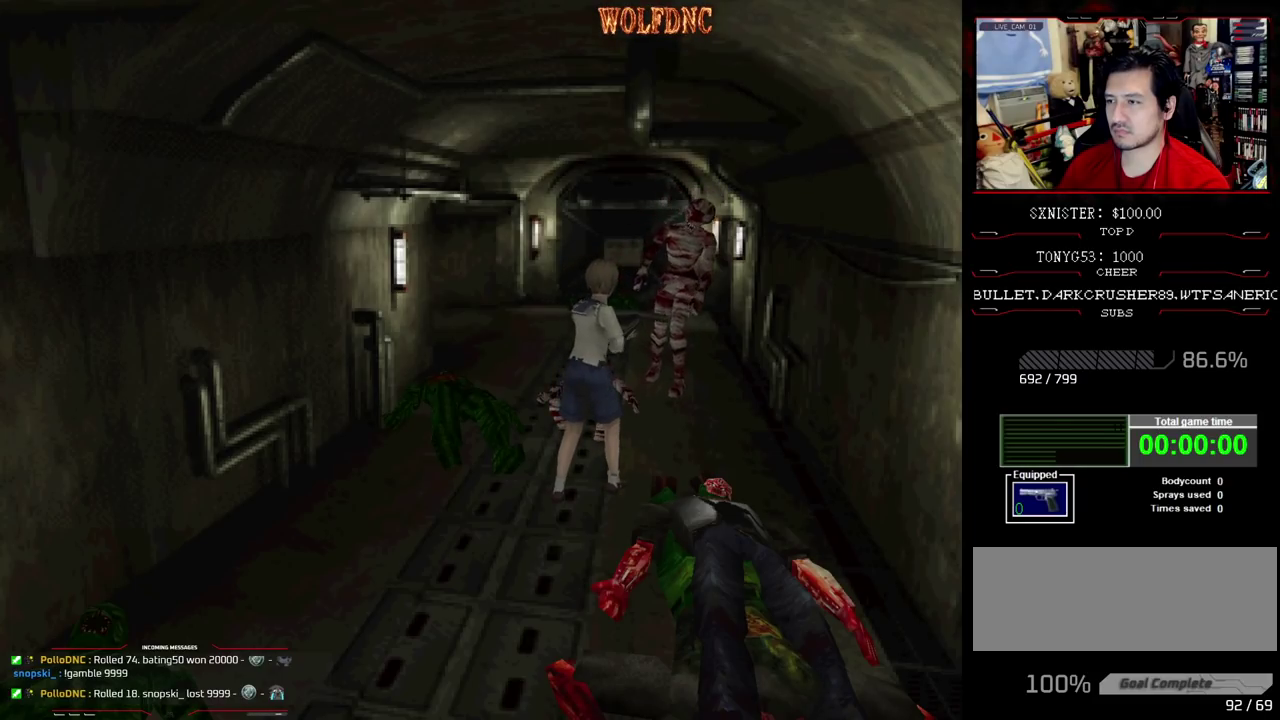
{"buttons": ["CROSS", "R1"], "events": [[33, "CROSS", "up"], [450, "CROSS", "down"]]}
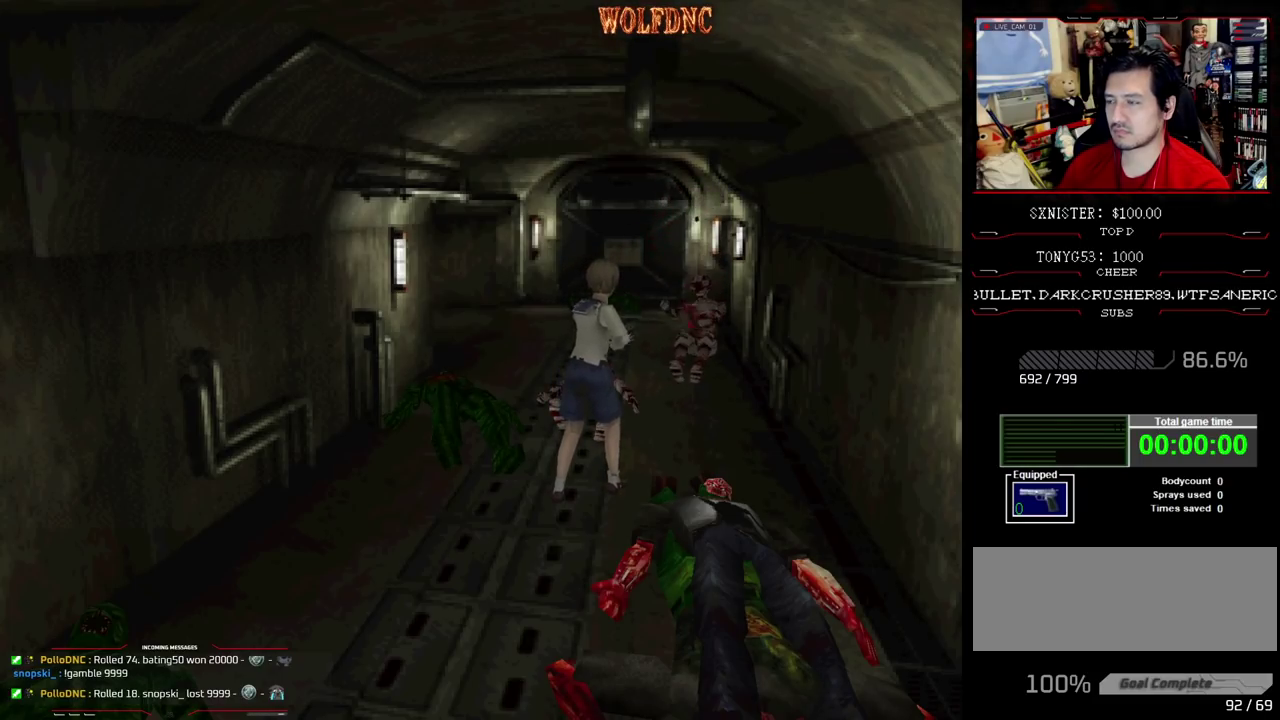
{"buttons": ["R1"], "events": [[183, "CROSS", "up"], [367, "CROSS", "down"], [467, "CROSS", "up"]]}
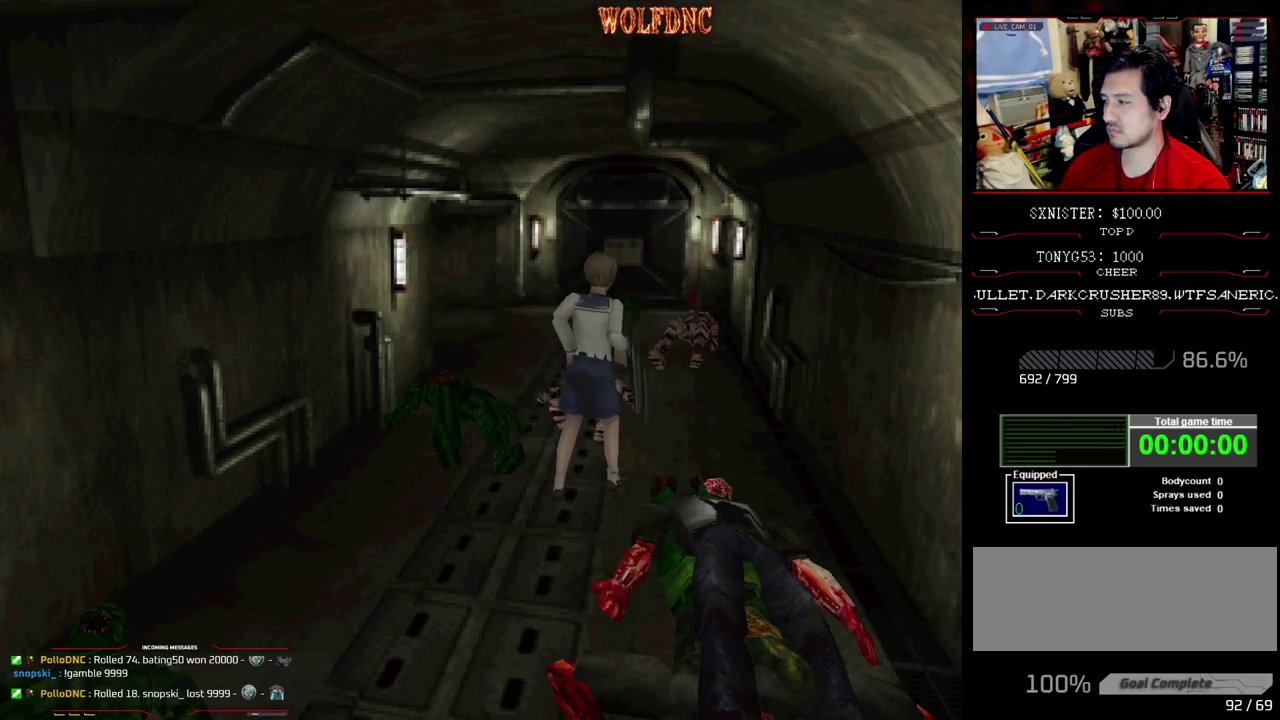
{"buttons": ["R1"], "events": [[17, "CROSS", "down"], [100, "CROSS", "up"], [150, "CROSS", "down"], [333, "CROSS", "up"], [383, "CROSS", "down"], [483, "CROSS", "up"]]}
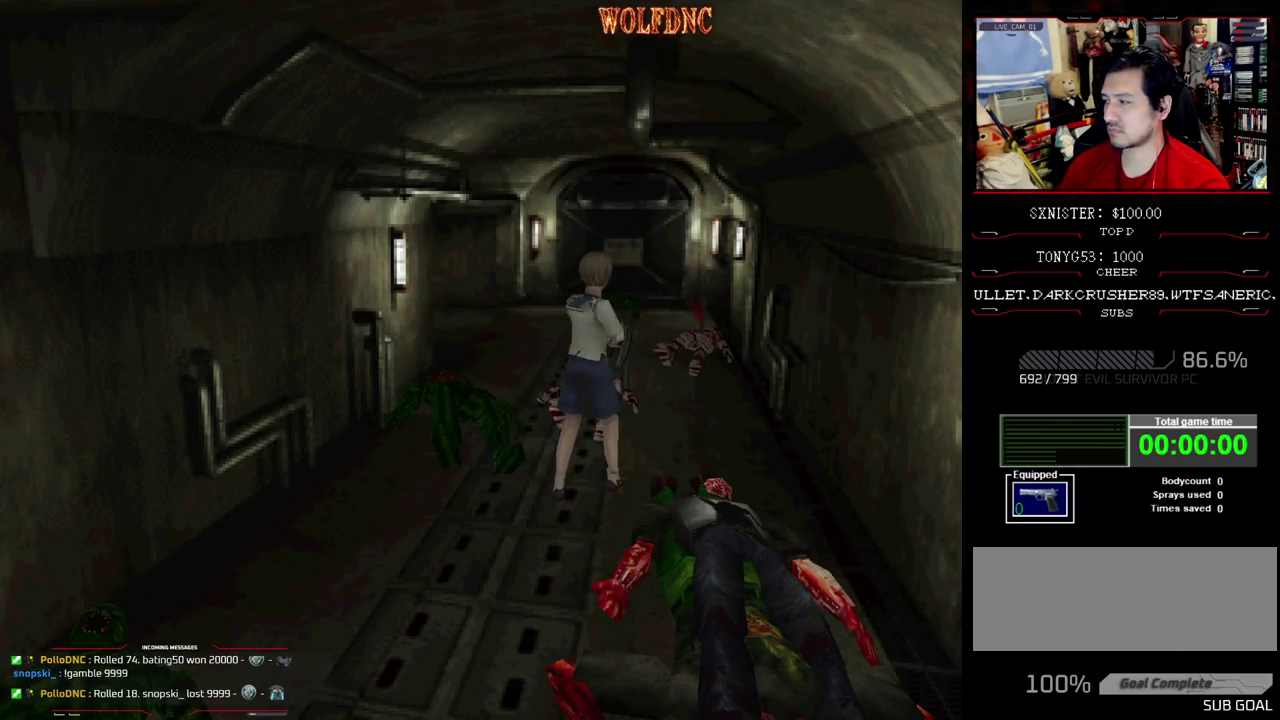
{"buttons": [], "events": [[67, "R1", "up"]]}
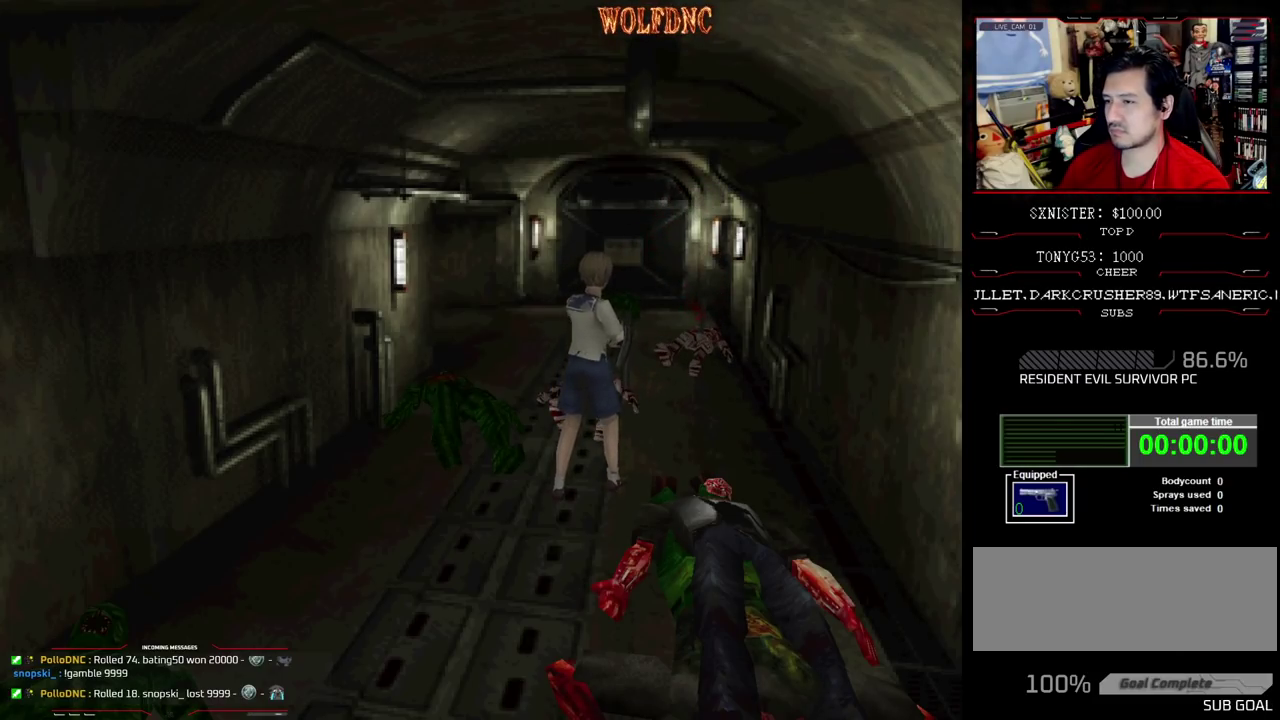
{"buttons": [], "events": []}
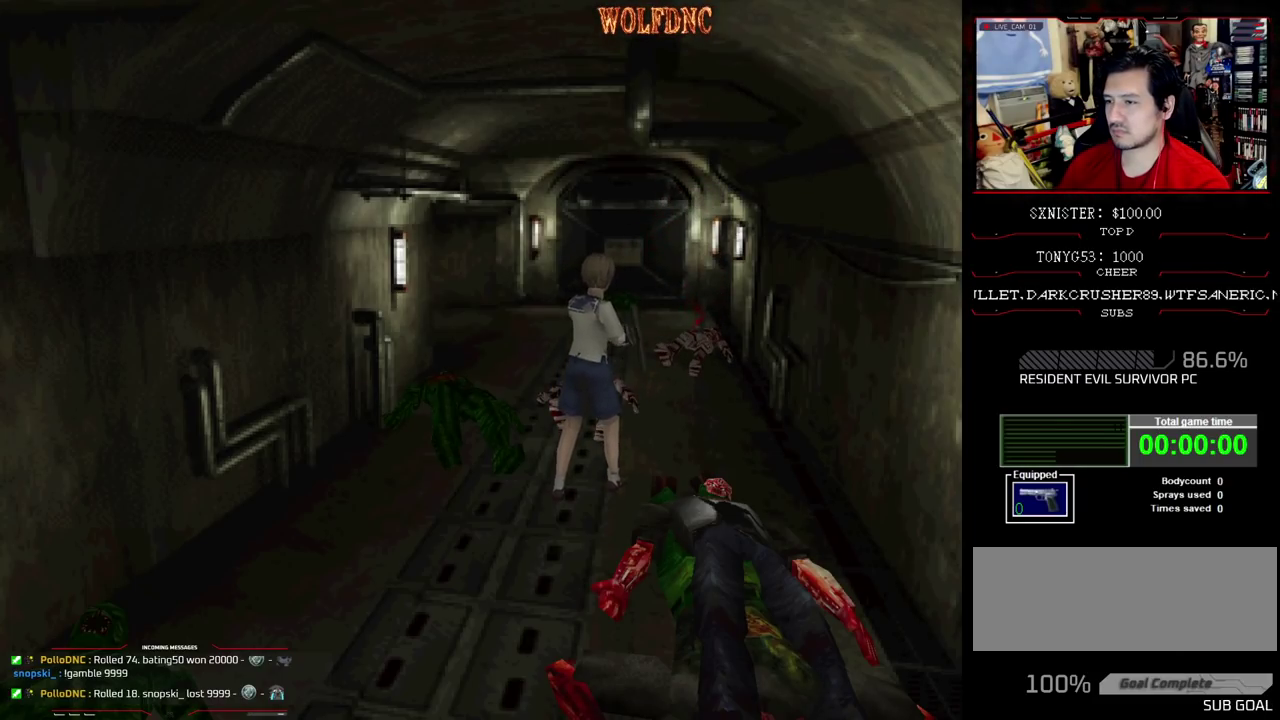
{"buttons": ["DPAD_UP", "DPAD_LEFT"], "events": [[333, "DPAD_LEFT", "down"], [433, "DPAD_UP", "down"]]}
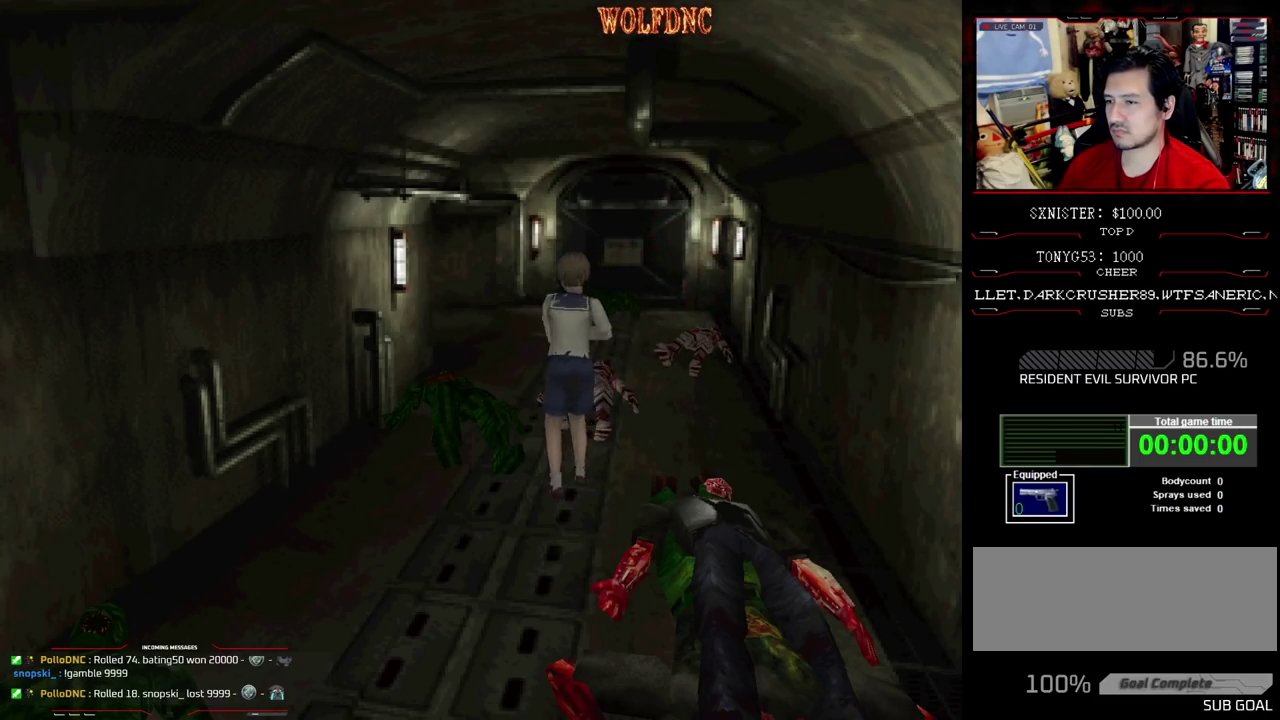
{"buttons": ["CROSS", "SQUARE", "DPAD_UP", "DPAD_RIGHT"], "events": [[217, "DPAD_LEFT", "up"], [217, "SQUARE", "down"], [317, "DPAD_RIGHT", "down"], [500, "CROSS", "down"]]}
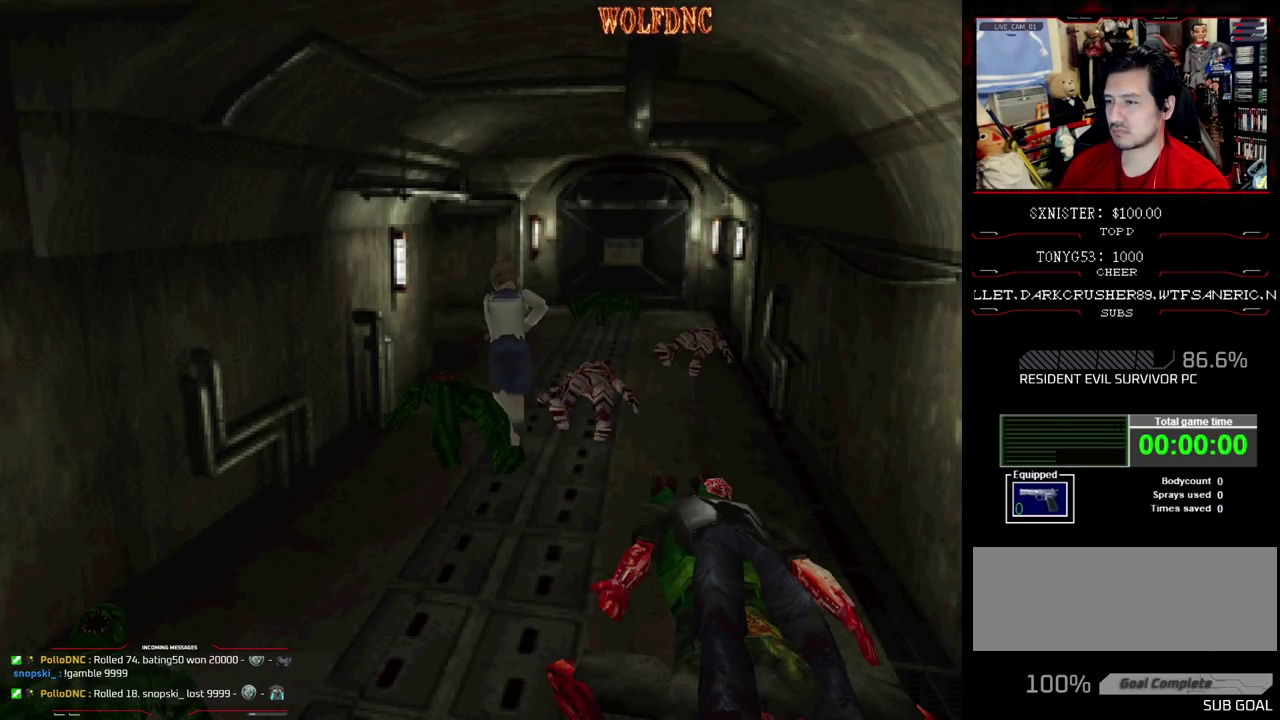
{"buttons": ["SQUARE", "DPAD_UP"], "events": [[283, "CROSS", "up"], [333, "CROSS", "down"], [333, "DPAD_RIGHT", "up"], [467, "CROSS", "up"]]}
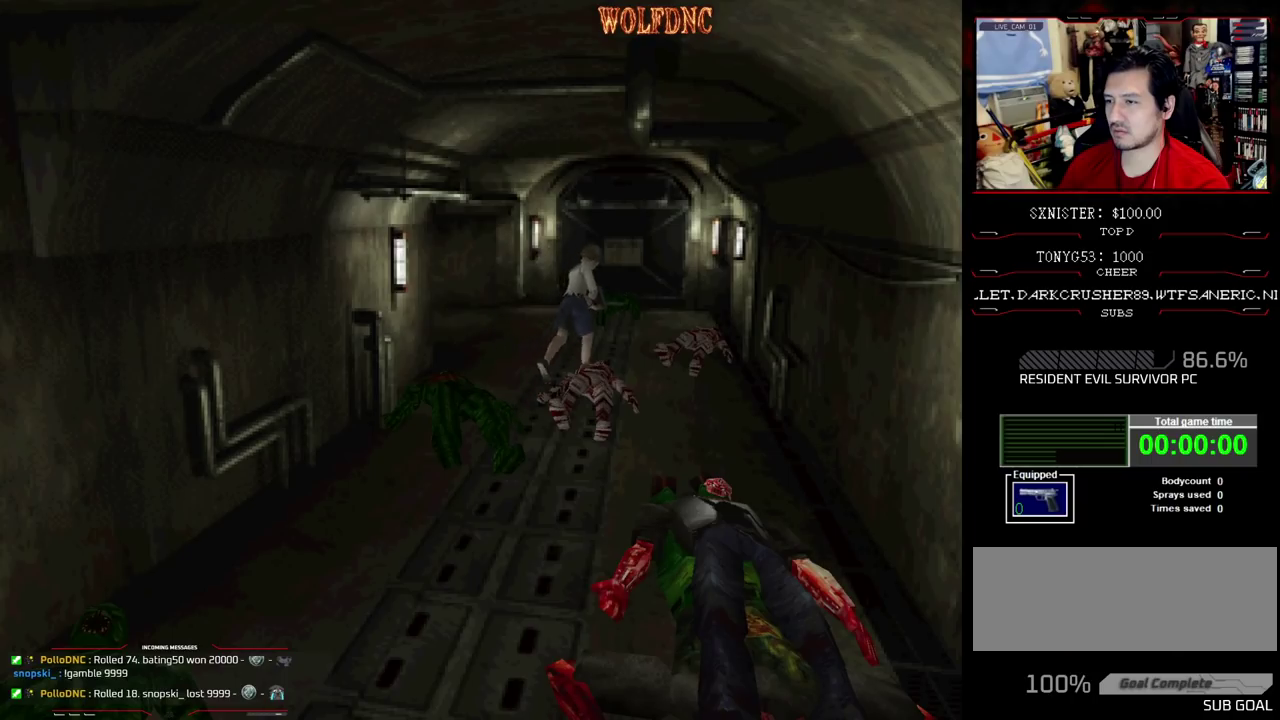
{"buttons": ["CROSS", "SQUARE", "DPAD_UP"], "events": [[17, "CROSS", "down"], [150, "CROSS", "up"], [200, "CROSS", "down"], [200, "DPAD_LEFT", "down"], [333, "CROSS", "up"], [333, "DPAD_LEFT", "up"], [383, "CROSS", "down"]]}
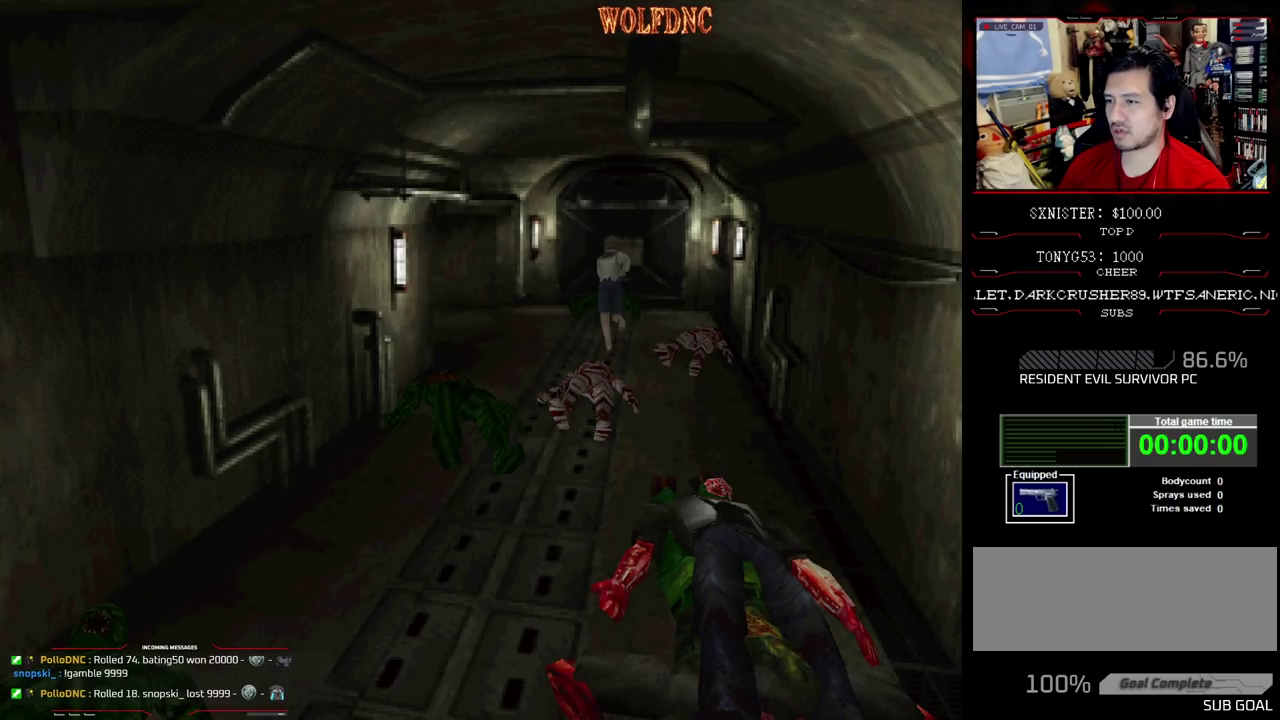
{"buttons": ["SQUARE", "DPAD_UP", "DPAD_LEFT"], "events": [[217, "CROSS", "up"], [267, "DPAD_LEFT", "down"], [300, "CROSS", "down"], [383, "CROSS", "up"]]}
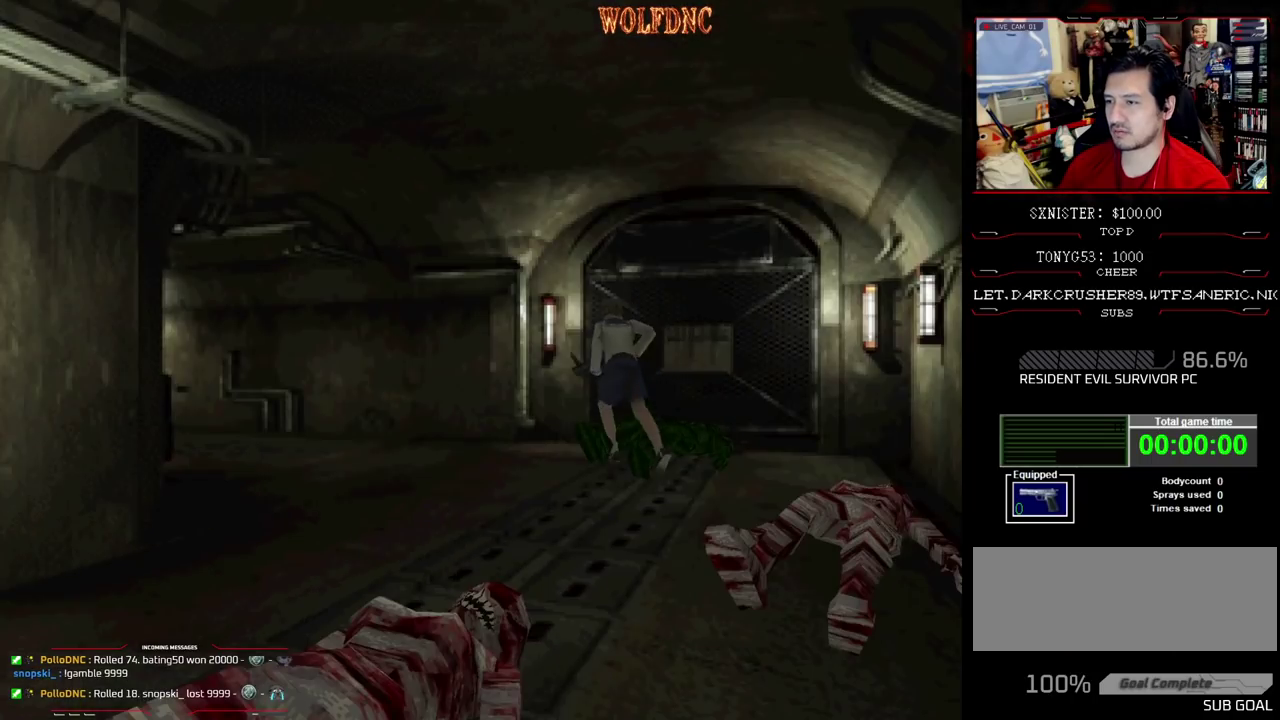
{"buttons": ["SQUARE", "DPAD_UP"], "events": [[333, "DPAD_LEFT", "up"]]}
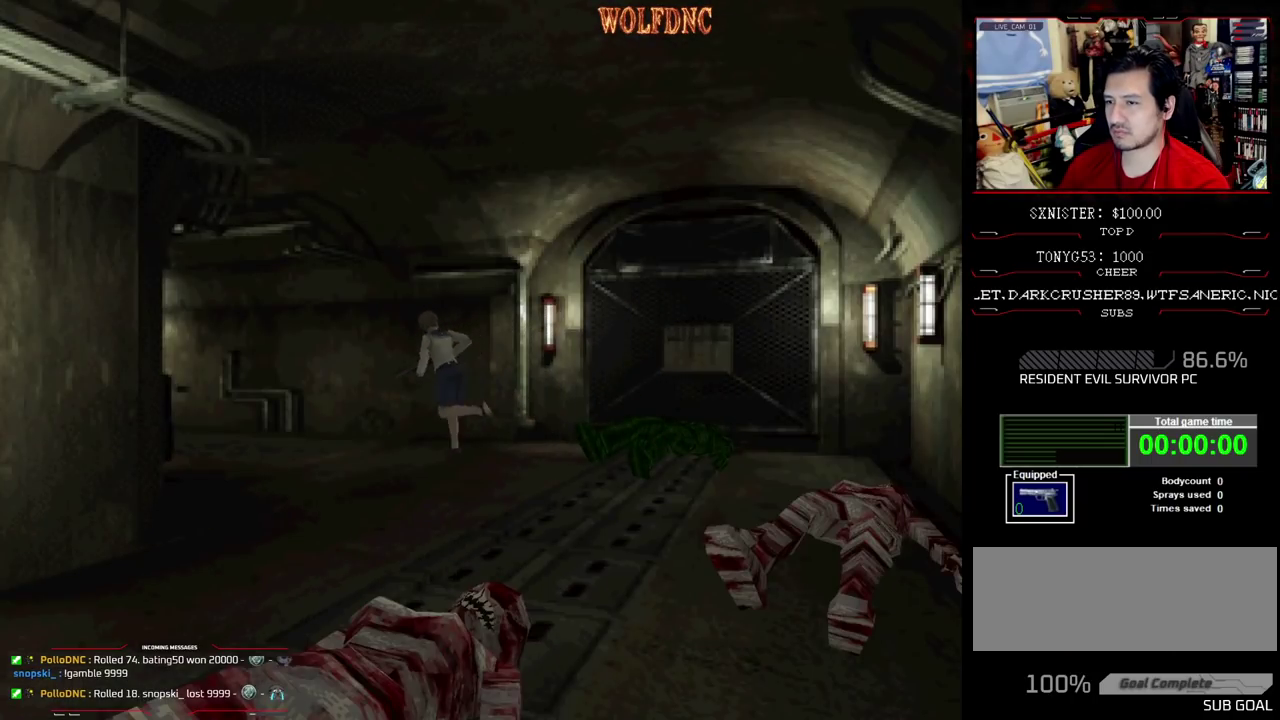
{"buttons": ["SQUARE", "DPAD_UP"], "events": [[50, "DPAD_LEFT", "down"], [100, "DPAD_LEFT", "up"]]}
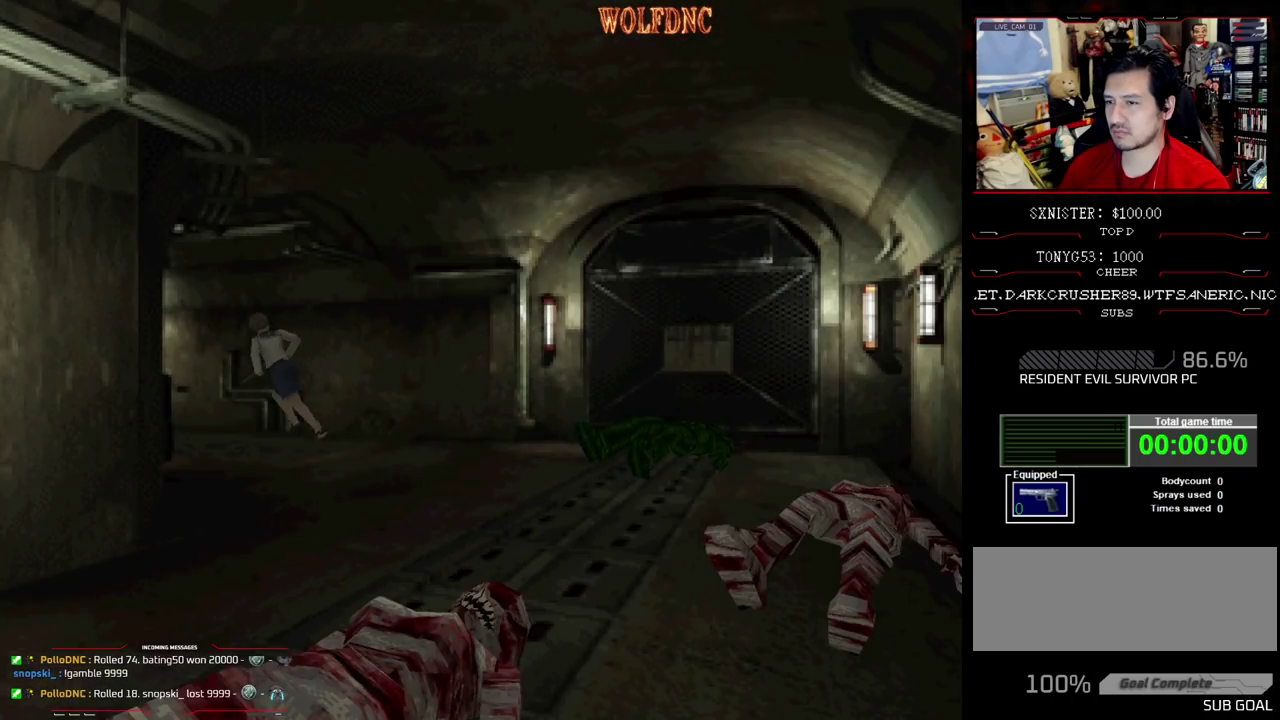
{"buttons": ["SQUARE", "DPAD_UP"], "events": [[33, "DPAD_UP", "up"], [33, "SQUARE", "up"], [117, "DPAD_DOWN", "down"], [317, "DPAD_DOWN", "up"], [450, "DPAD_UP", "down"], [450, "SQUARE", "down"]]}
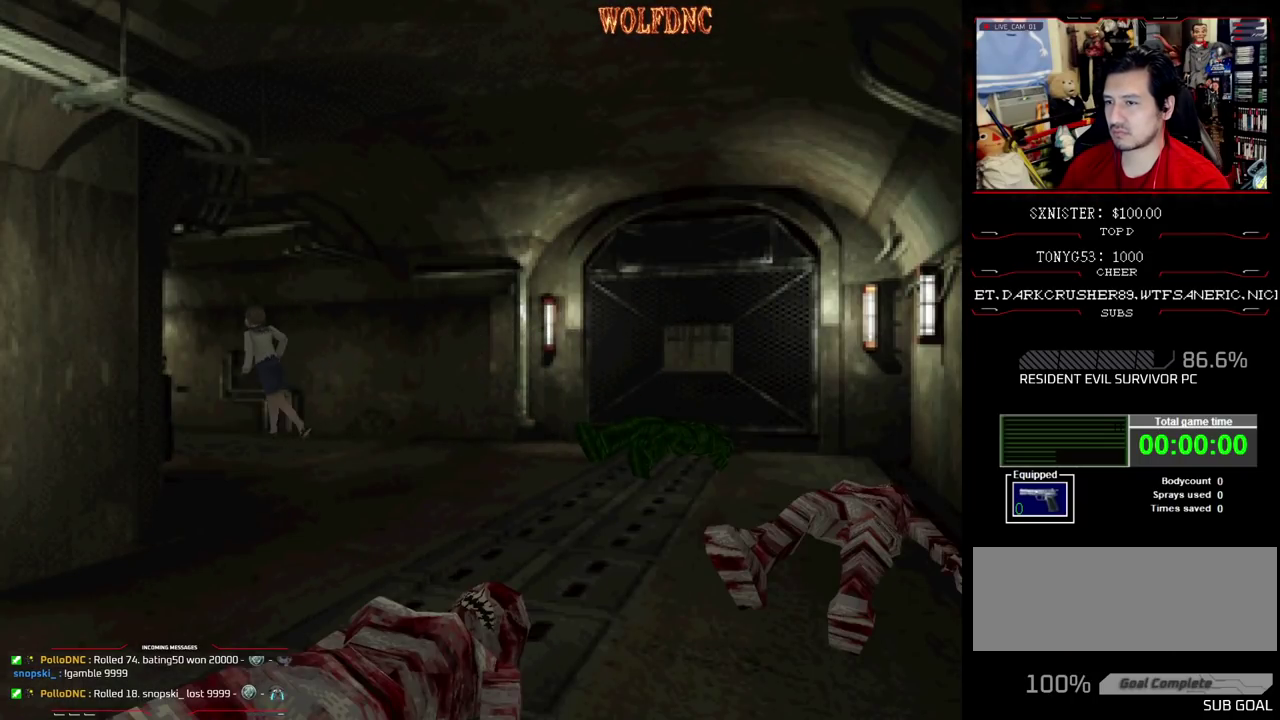
{"buttons": ["DPAD_DOWN"], "events": [[133, "DPAD_UP", "up"], [183, "SQUARE", "up"], [233, "DPAD_DOWN", "down"]]}
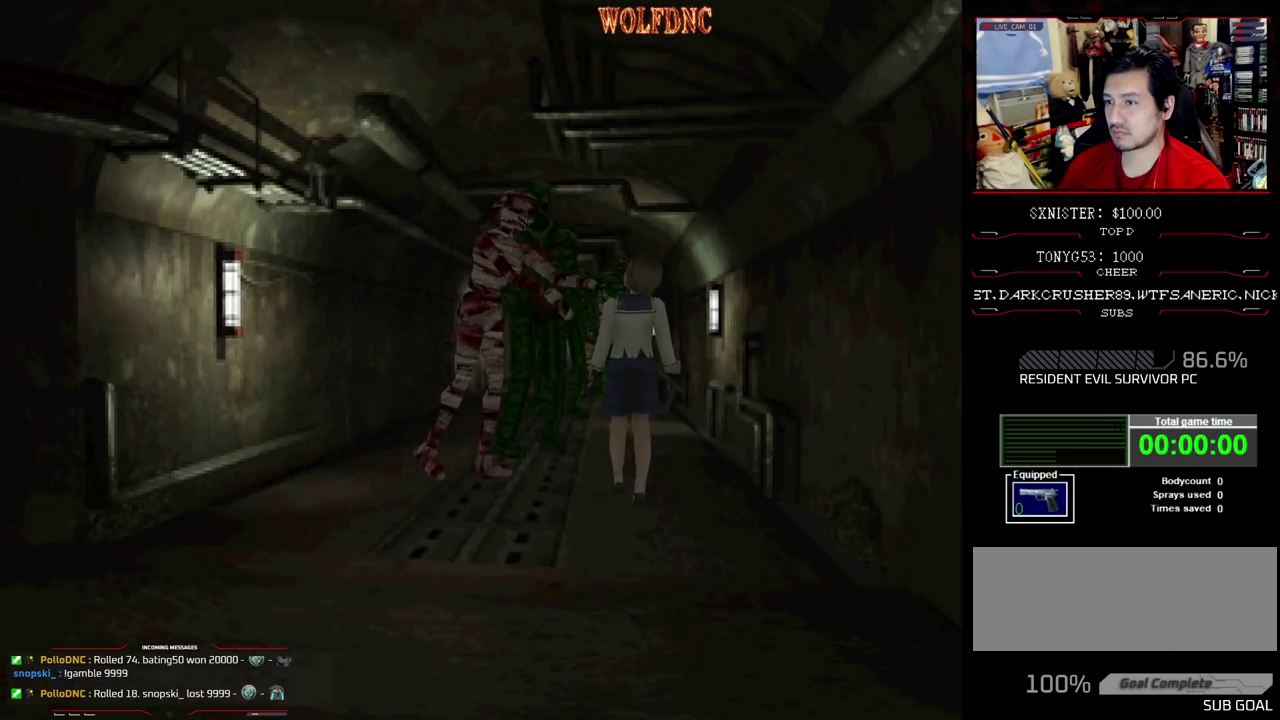
{"buttons": ["DPAD_DOWN"], "events": []}
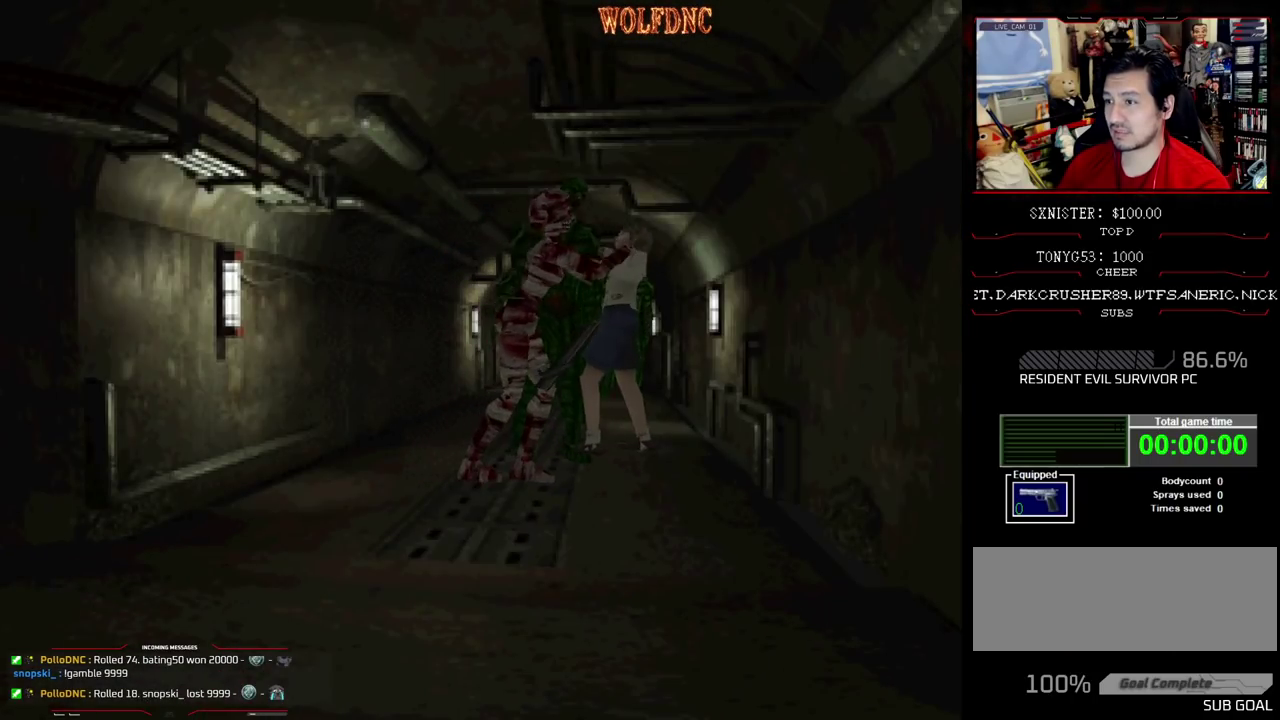
{"buttons": ["CROSS", "DPAD_RIGHT"]}